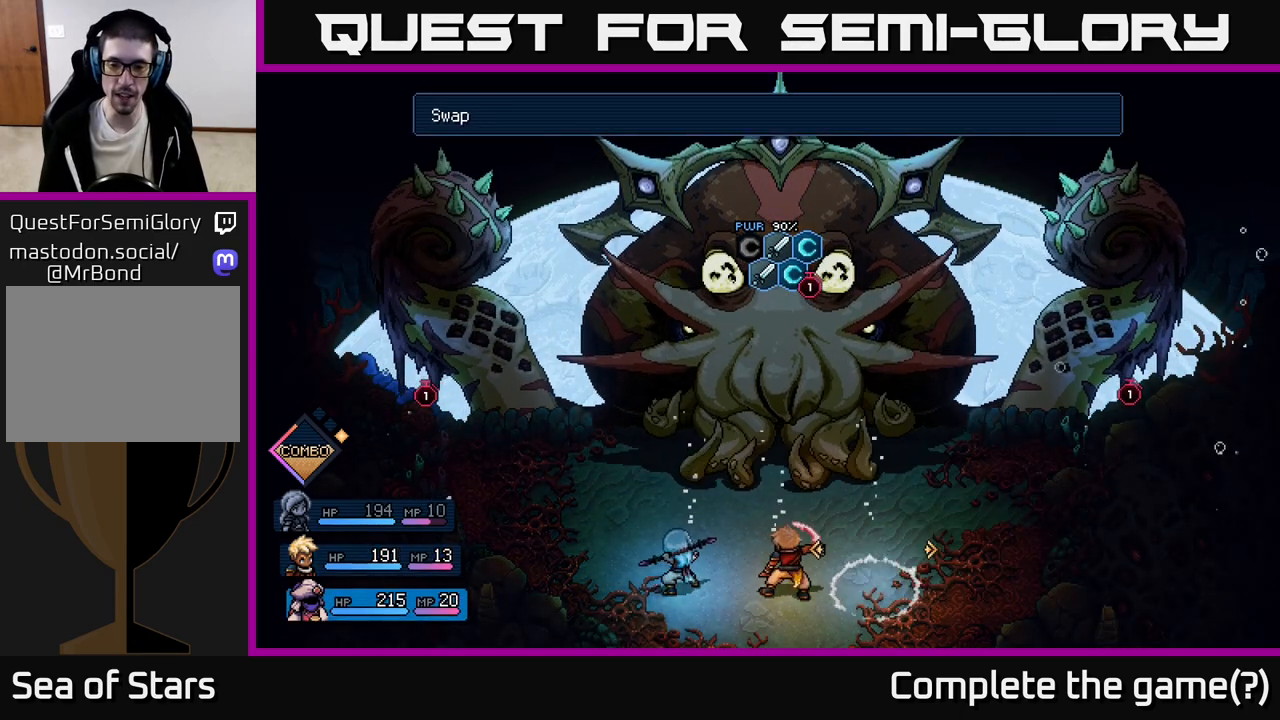
Gameplay with a controller (Xbox layout); each line is a JSON object with the inputs held at the frame after it. "events" lists button and stick changes between this image and that frame as [ms after this image, input, new state], when the widget could be followed in between. Not read: right_stick.
{"buttons": ["A"], "left_stick": "center", "events": [[67, "DPAD_RIGHT", "down"], [167, "DPAD_RIGHT", "up"], [450, "A", "down"]]}
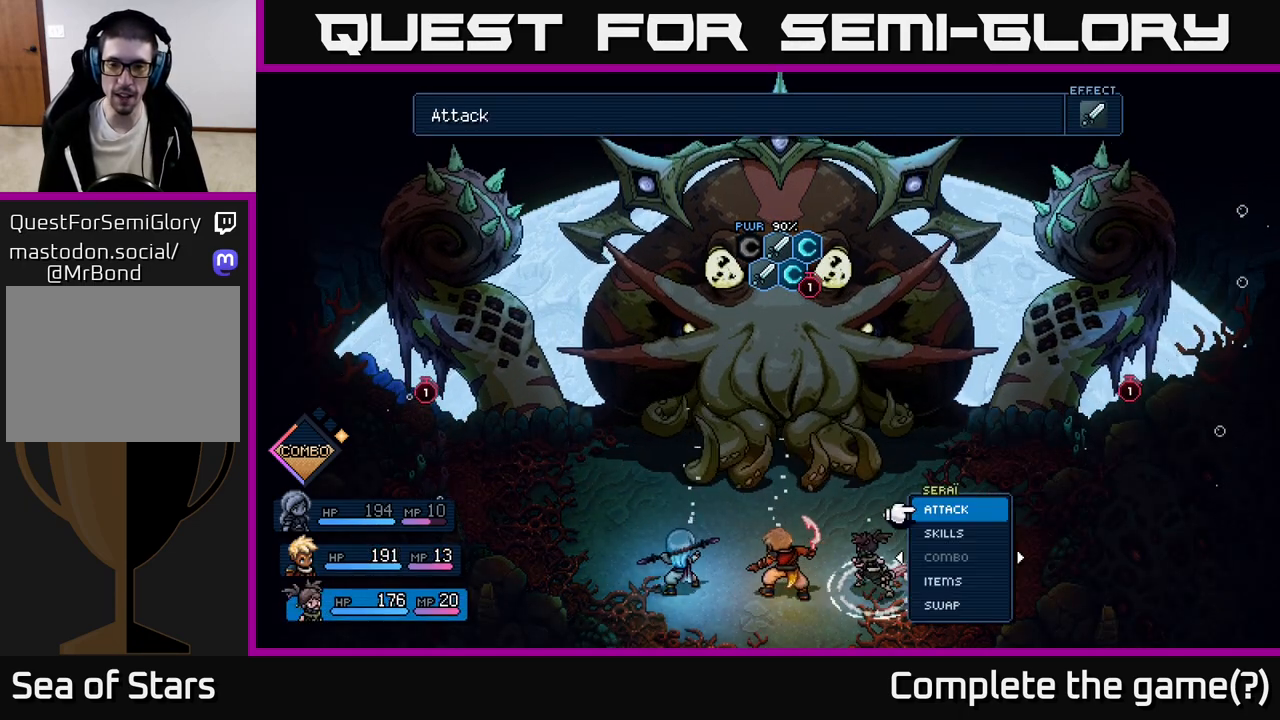
{"buttons": ["DPAD_DOWN"], "left_stick": "center", "events": [[17, "A", "up"], [417, "DPAD_DOWN", "down"]]}
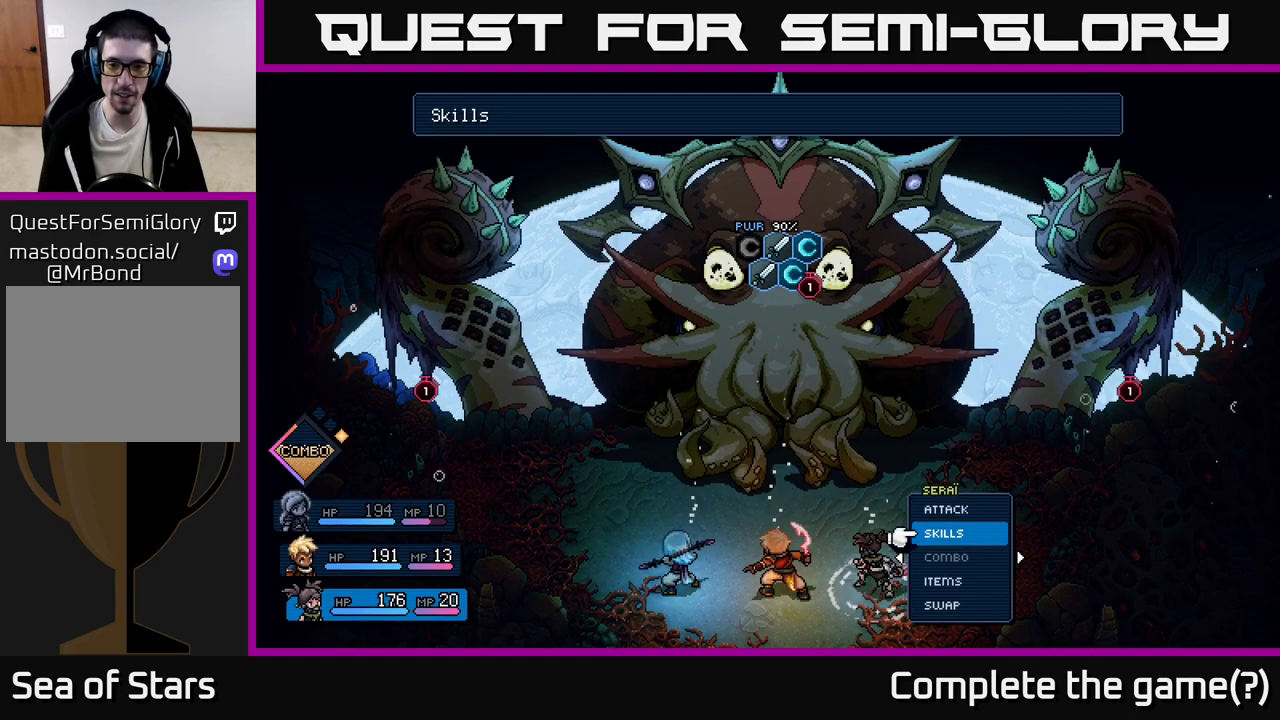
{"buttons": [], "left_stick": "center", "events": [[33, "DPAD_DOWN", "up"], [50, "A", "down"], [133, "A", "up"]]}
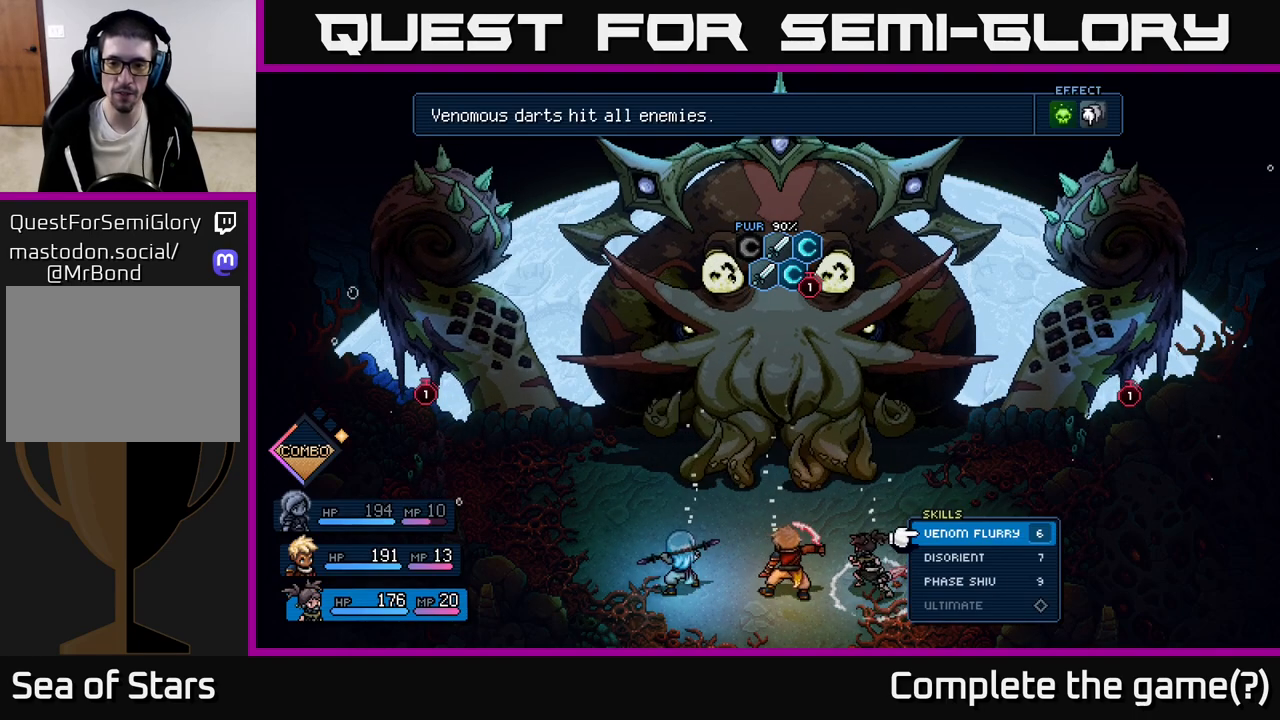
{"buttons": [], "left_stick": "center", "events": []}
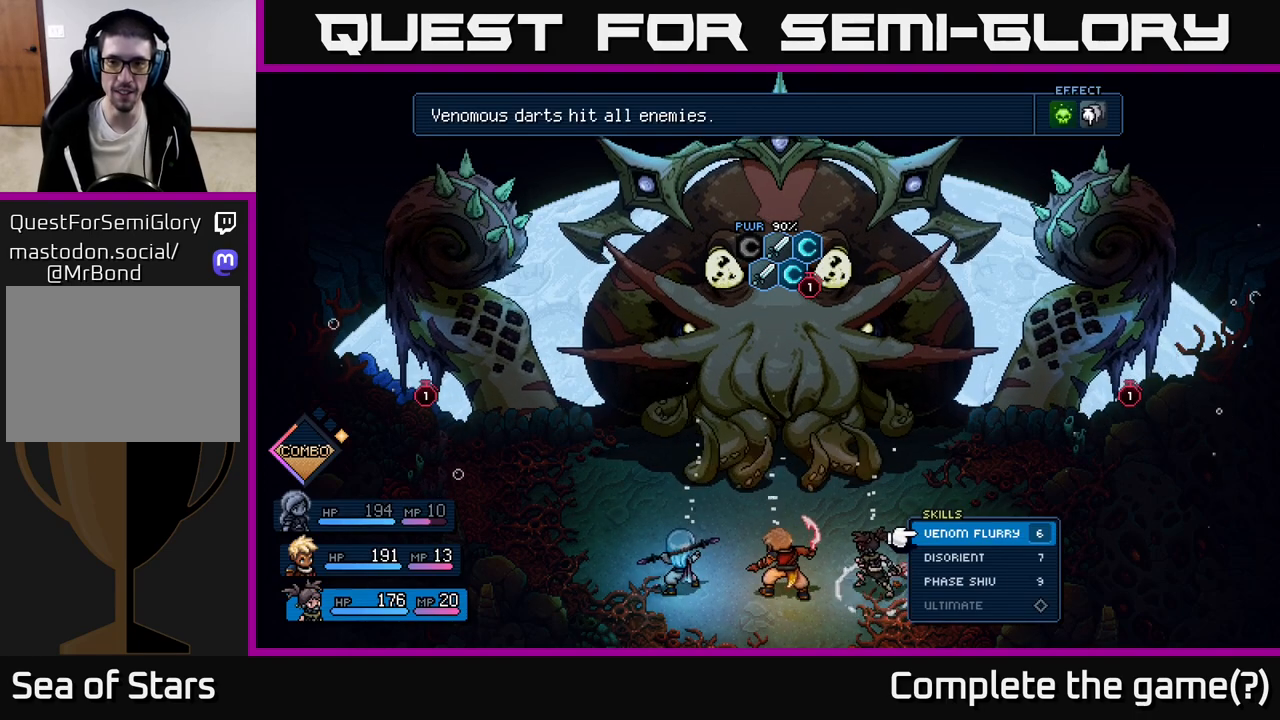
{"buttons": [], "left_stick": "center", "events": [[100, "DPAD_DOWN", "down"], [167, "A", "down"], [200, "DPAD_DOWN", "up"], [267, "A", "up"]]}
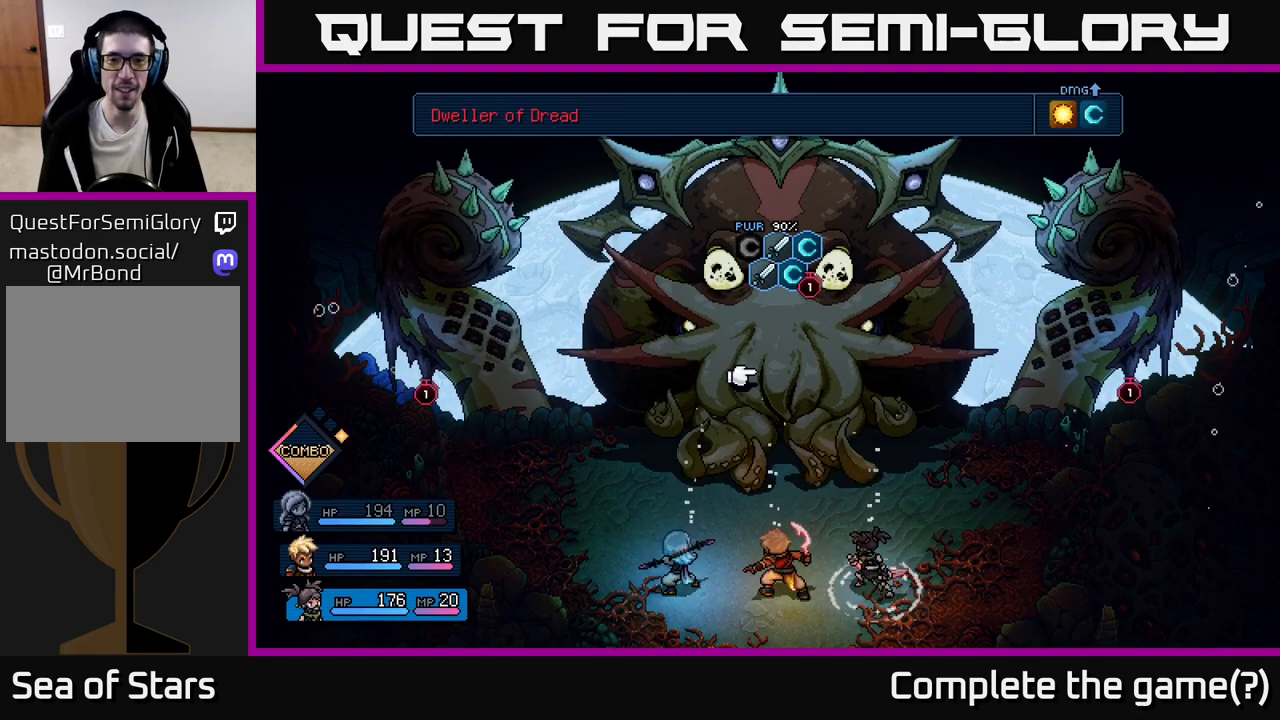
{"buttons": [], "left_stick": "center", "events": []}
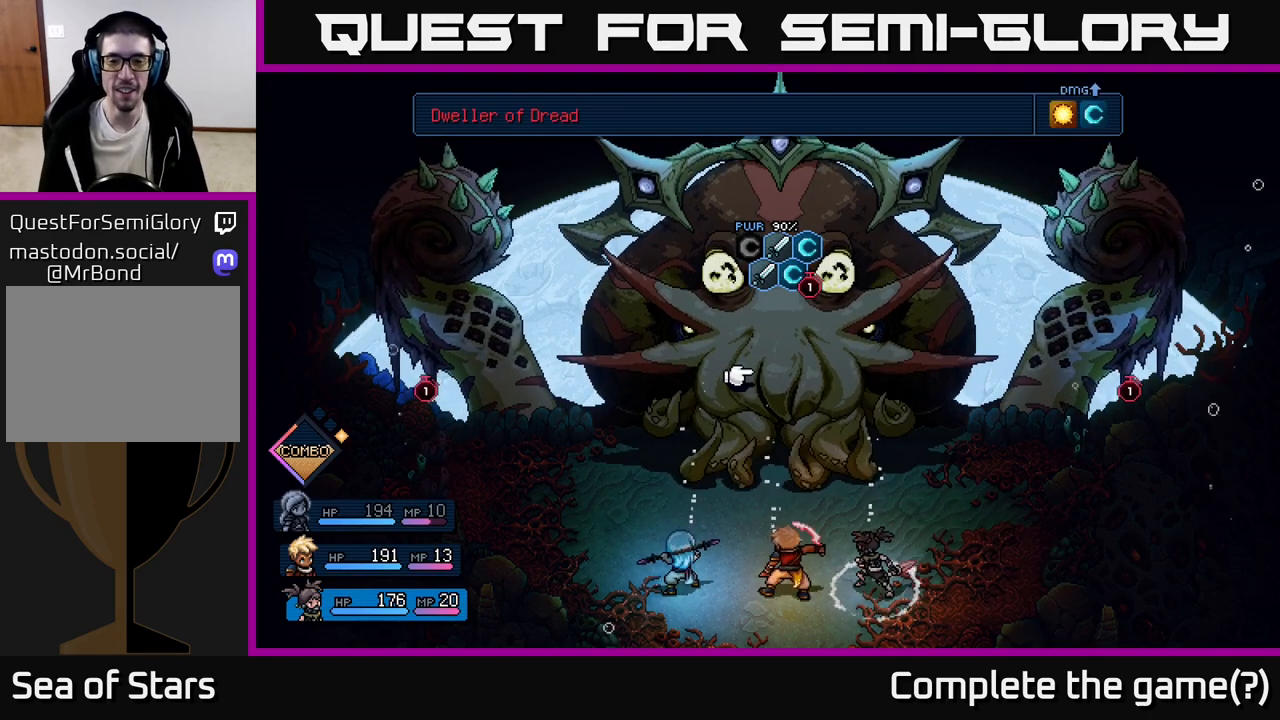
{"buttons": [], "left_stick": "center", "events": [[200, "A", "down"], [317, "A", "up"]]}
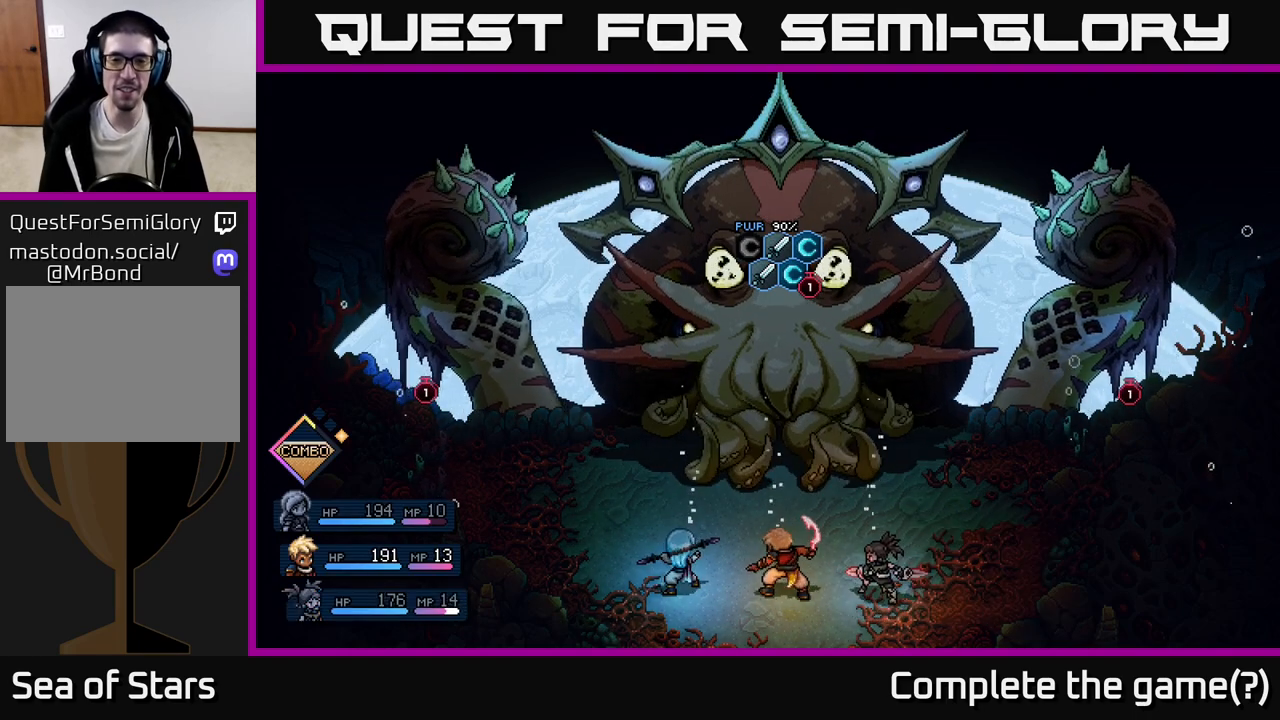
{"buttons": [], "left_stick": "center", "events": []}
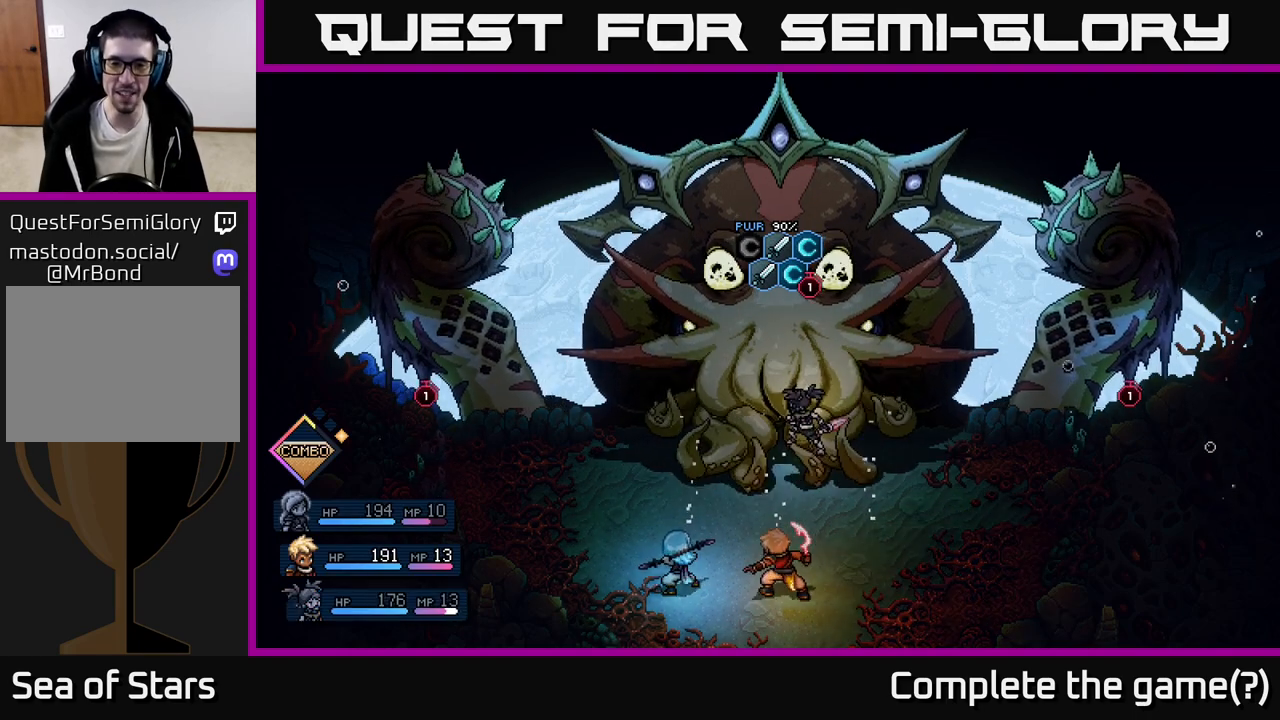
{"buttons": ["A"], "left_stick": "center", "events": [[300, "A", "down"]]}
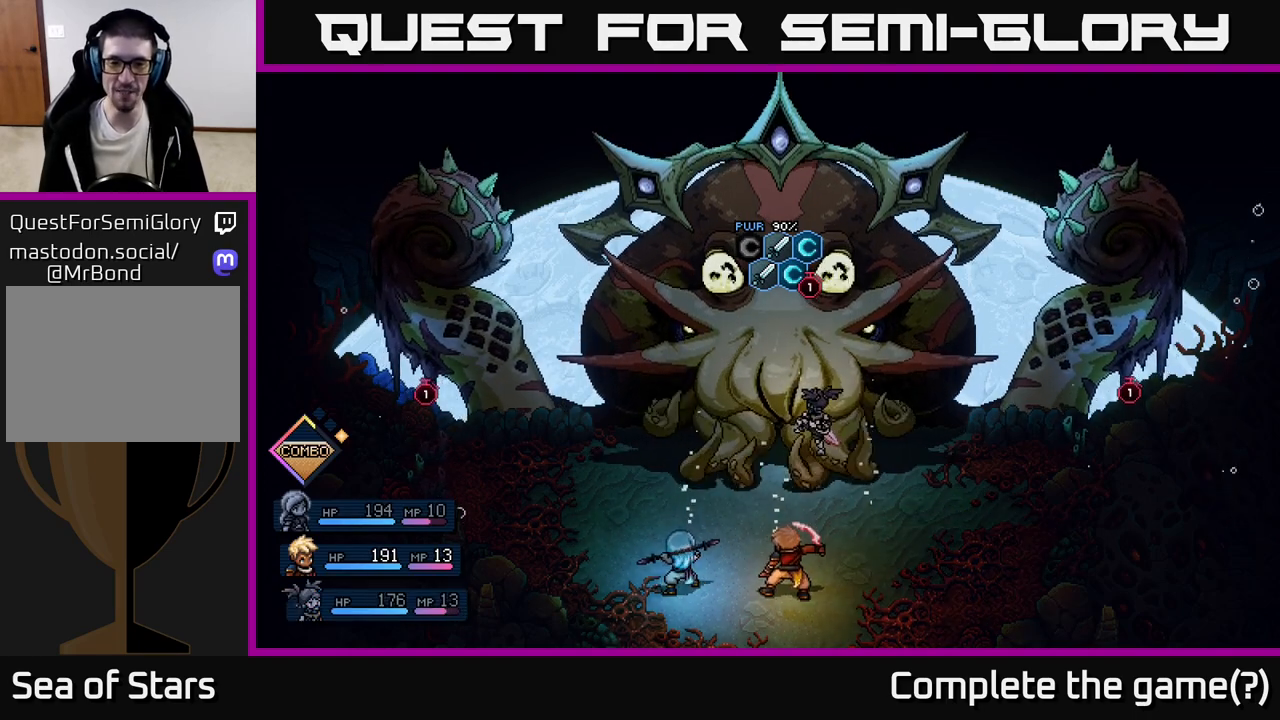
{"buttons": ["A"], "left_stick": "center", "events": [[133, "A", "up"], [467, "A", "down"]]}
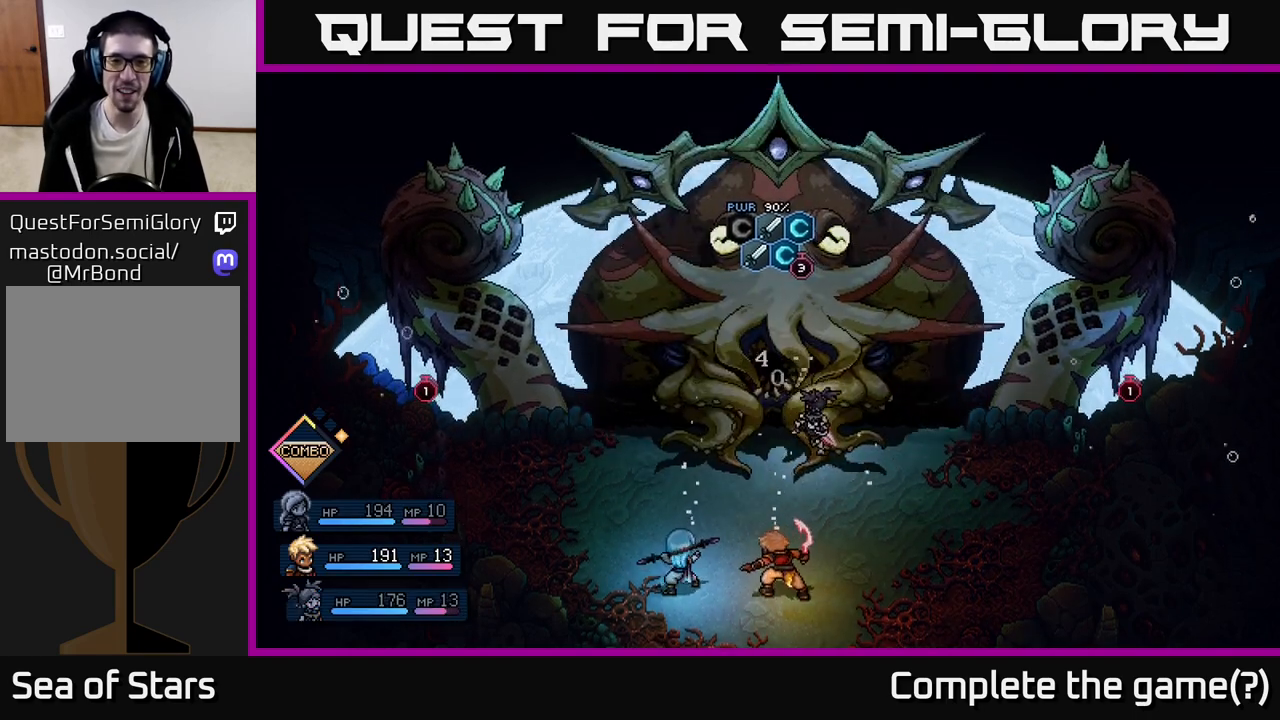
{"buttons": [], "left_stick": "center", "events": [[167, "A", "up"]]}
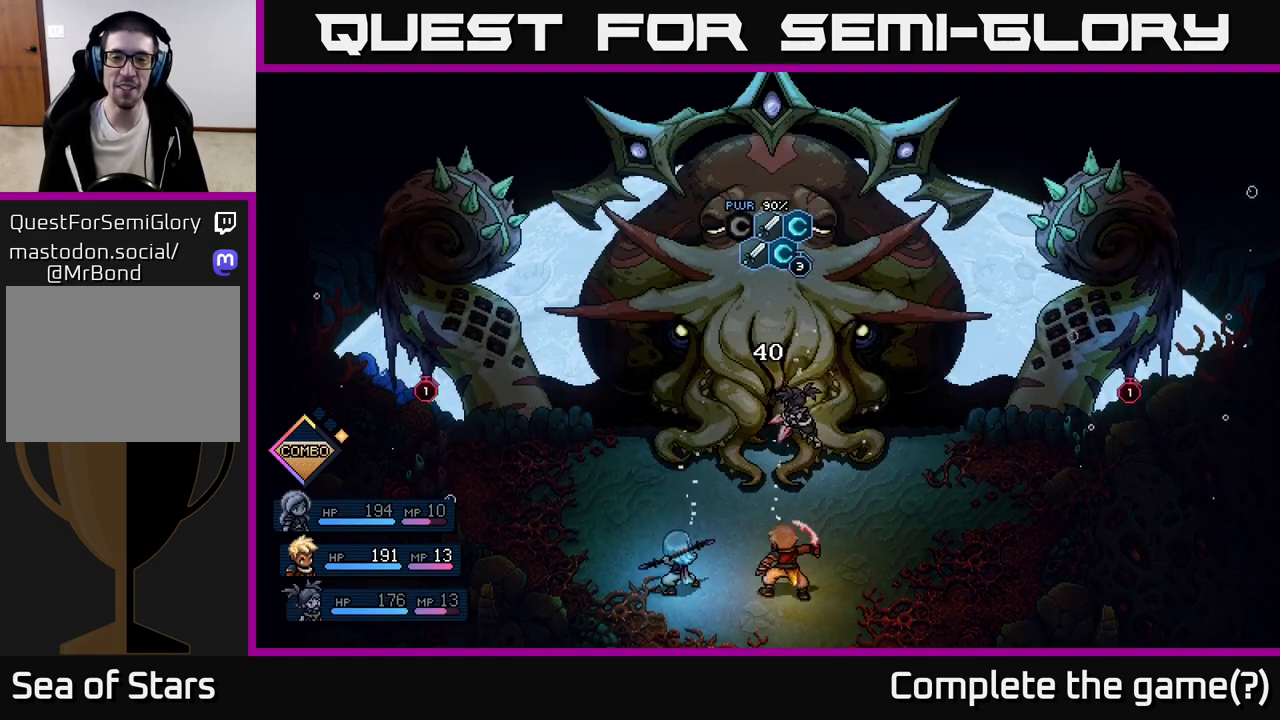
{"buttons": [], "left_stick": "center", "events": []}
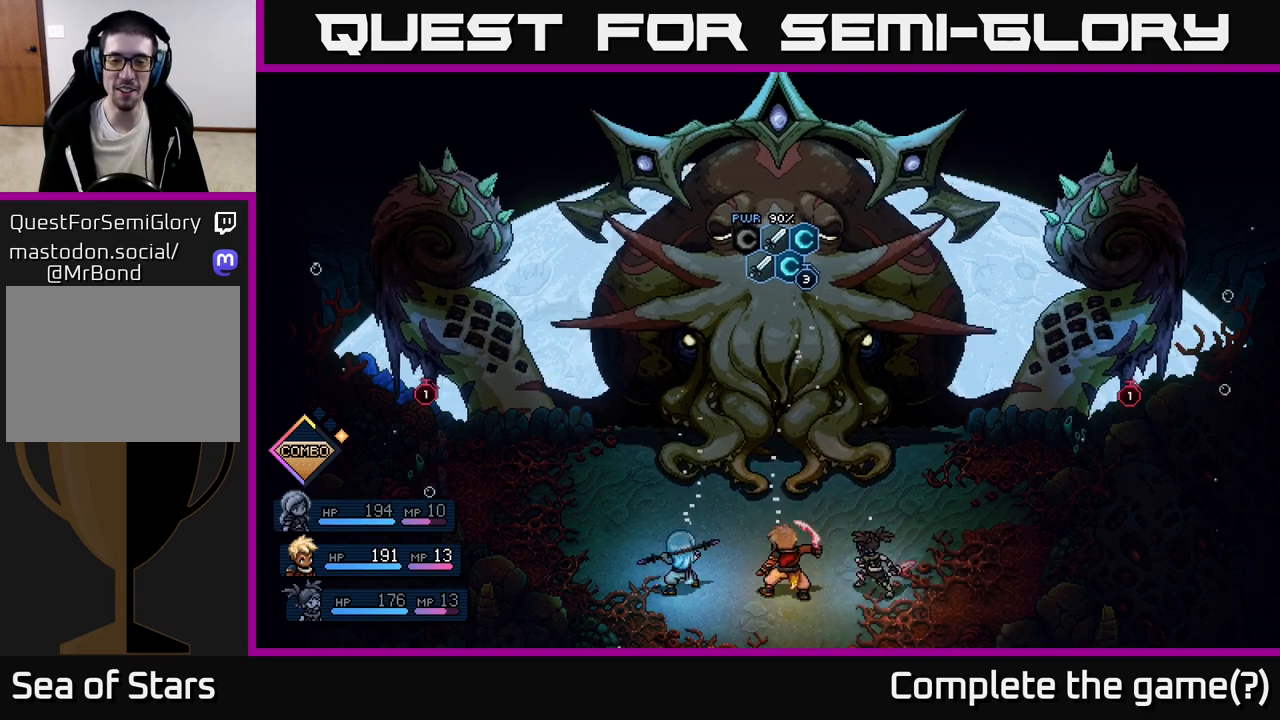
{"buttons": [], "left_stick": "center", "events": []}
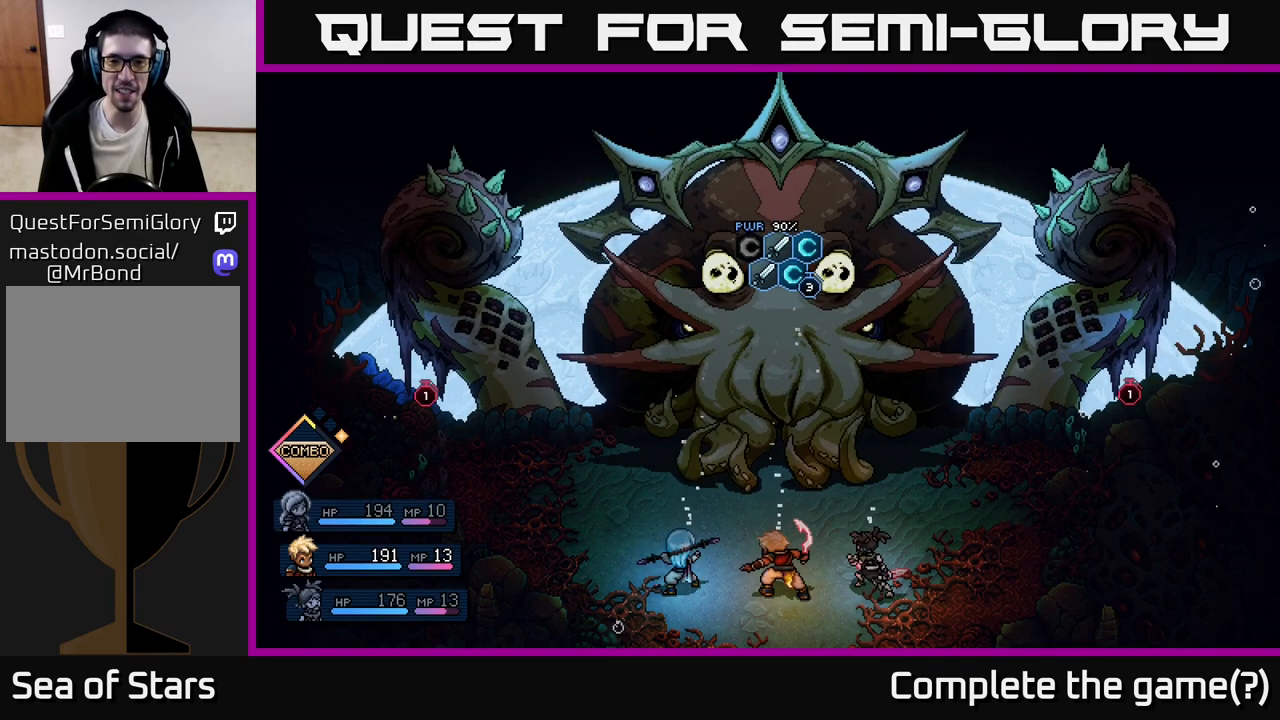
{"buttons": [], "left_stick": "center", "events": []}
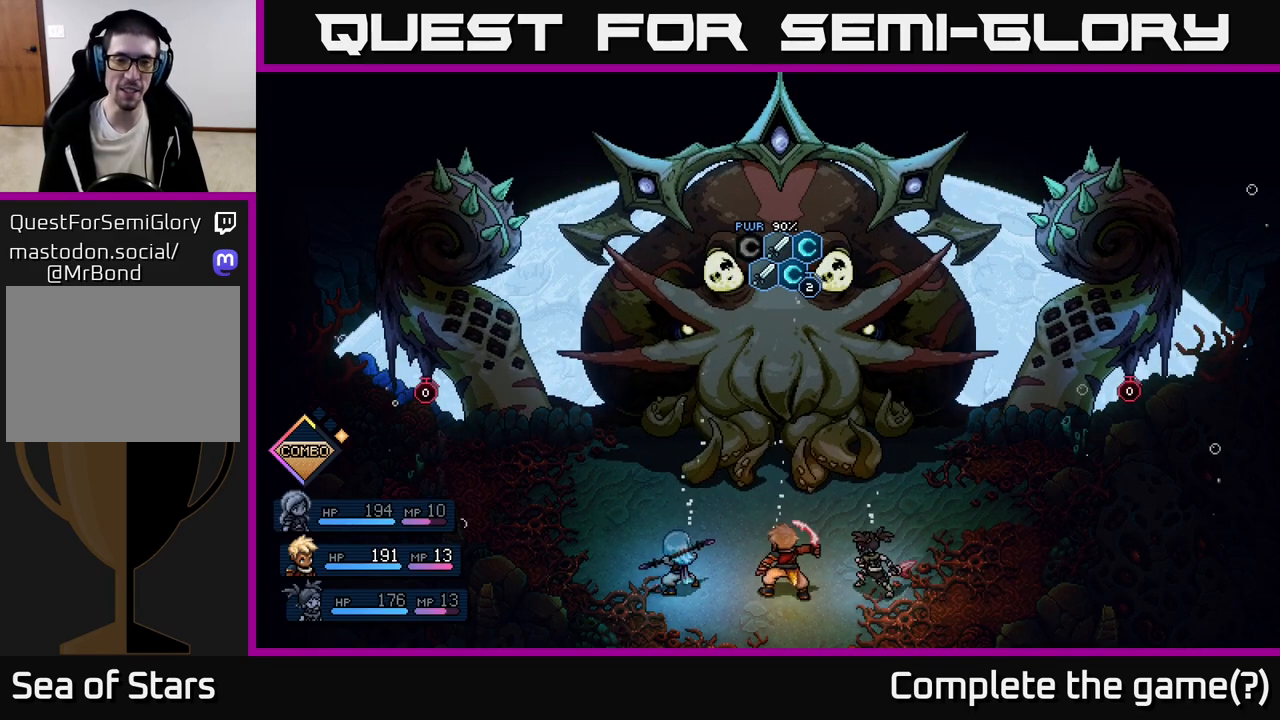
{"buttons": [], "left_stick": "center", "events": []}
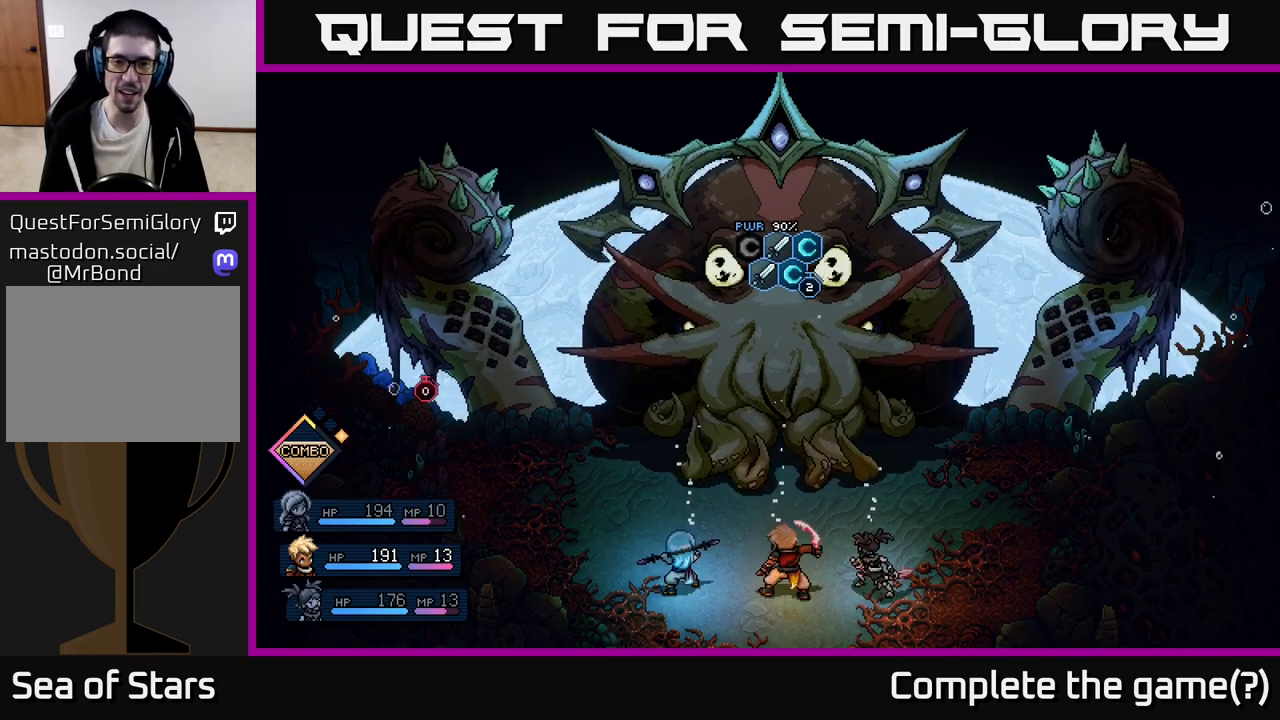
{"buttons": [], "left_stick": "center", "events": []}
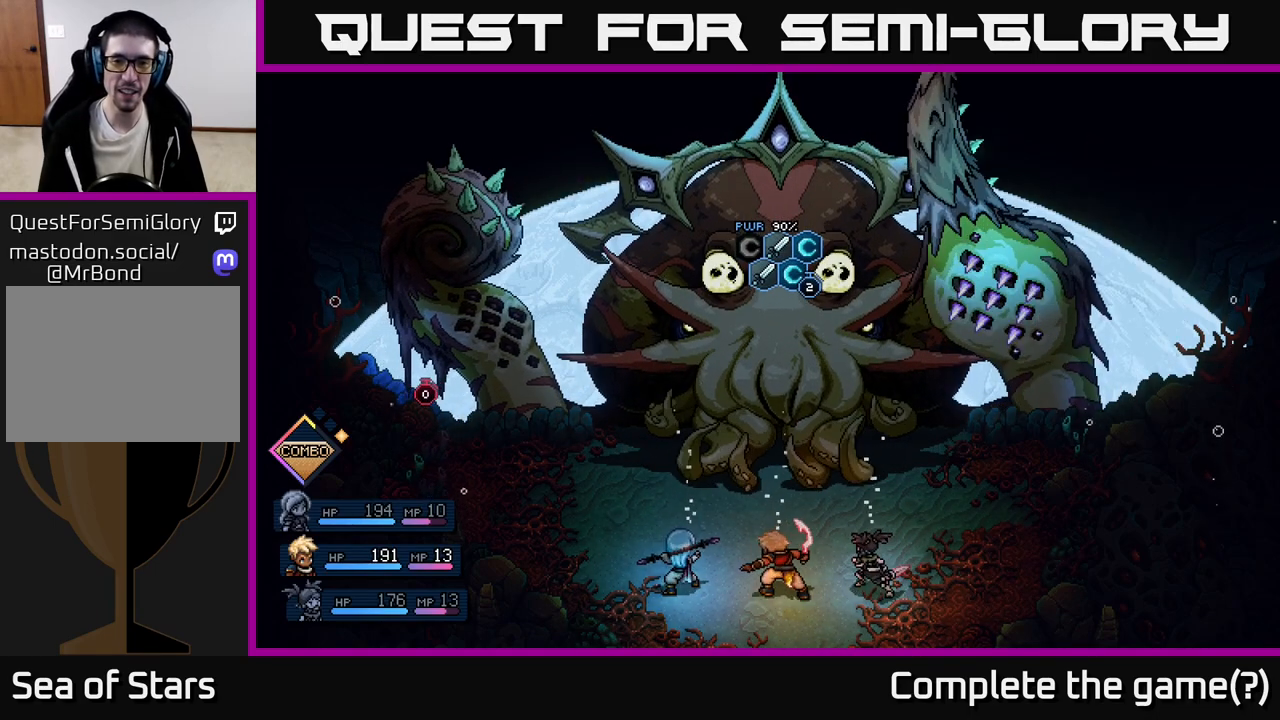
{"buttons": ["A"], "left_stick": "center", "events": [[350, "A", "down"]]}
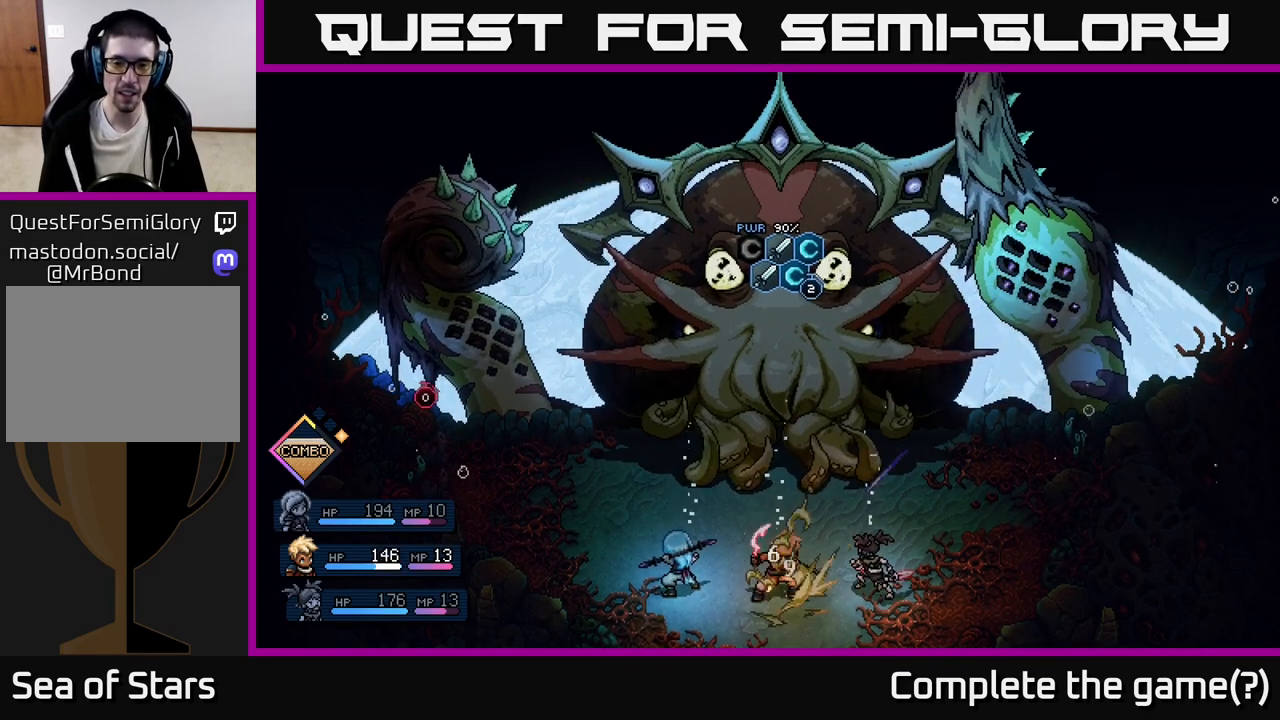
{"buttons": [], "left_stick": "center", "events": [[50, "A", "up"]]}
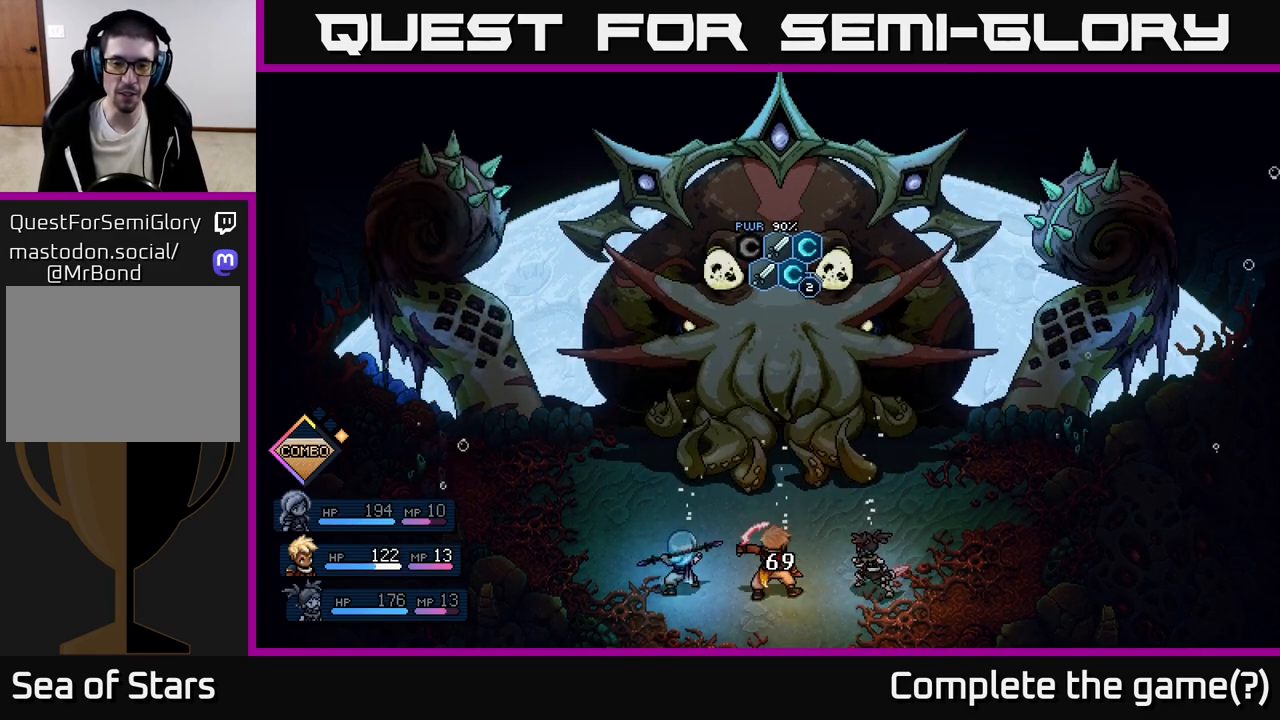
{"buttons": [], "left_stick": "center", "events": []}
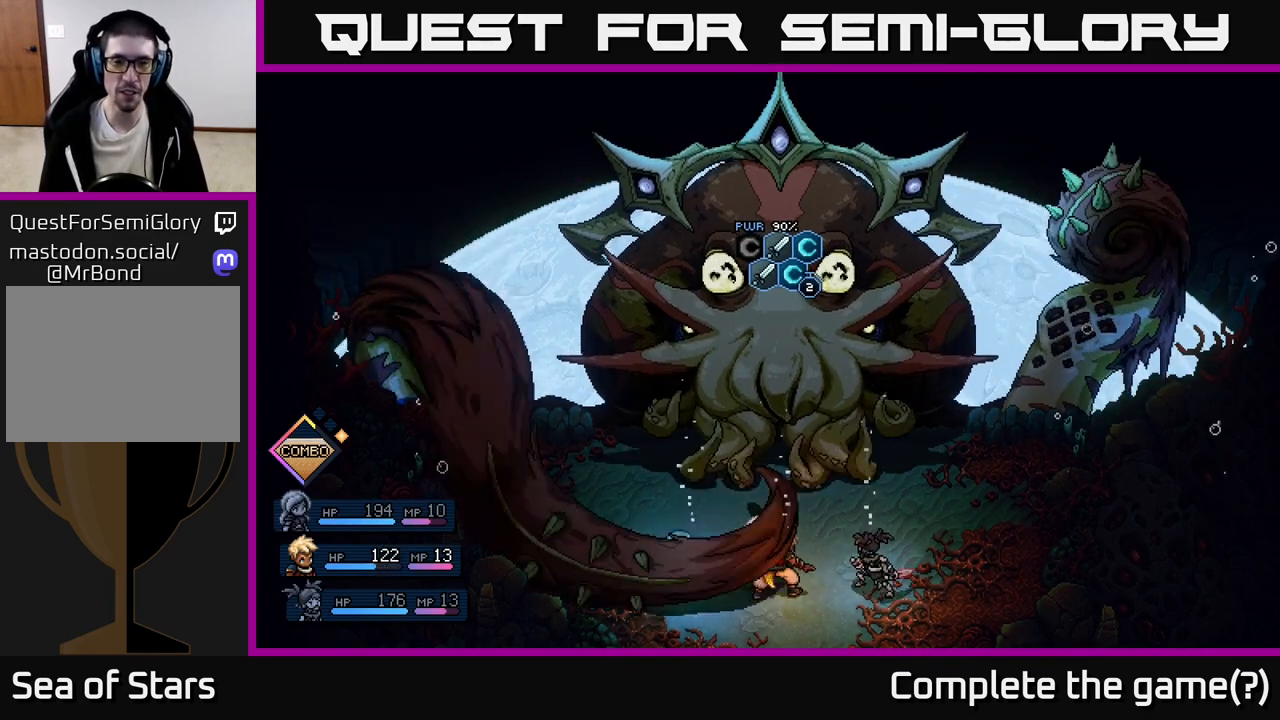
{"buttons": [], "left_stick": "center", "events": []}
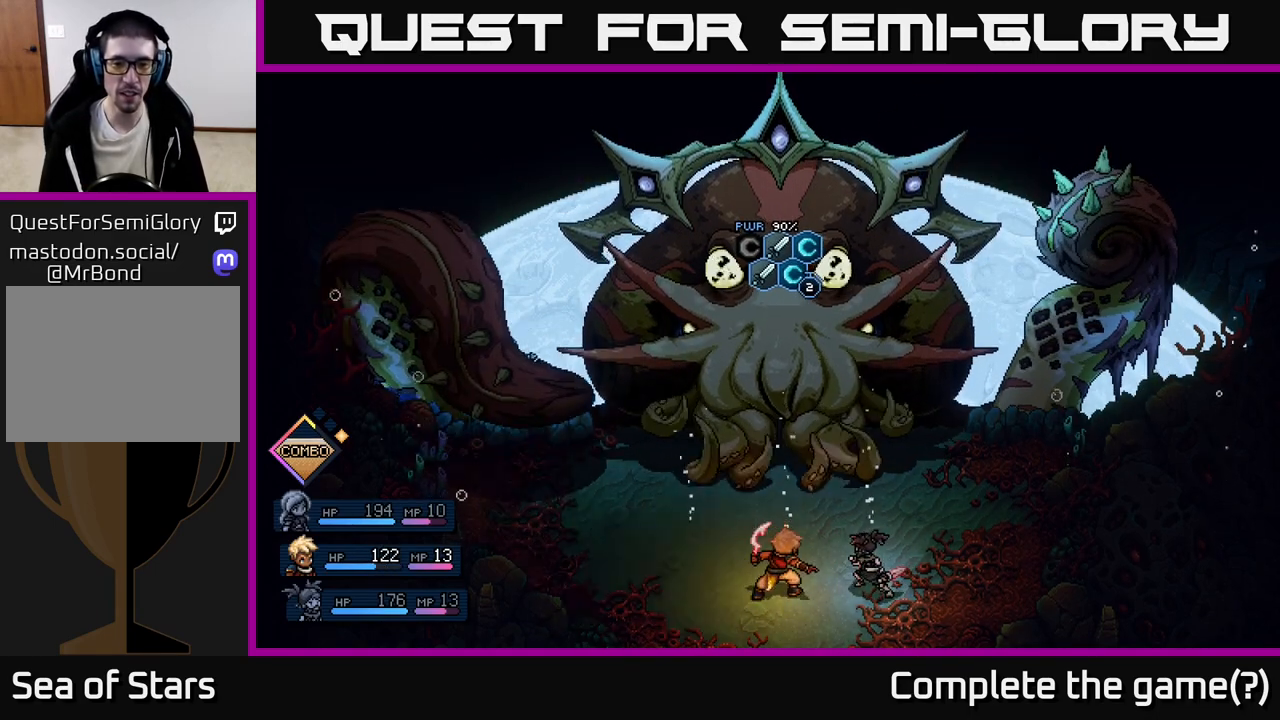
{"buttons": ["A"], "left_stick": "center", "events": [[183, "A", "down"], [350, "A", "up"], [467, "A", "down"]]}
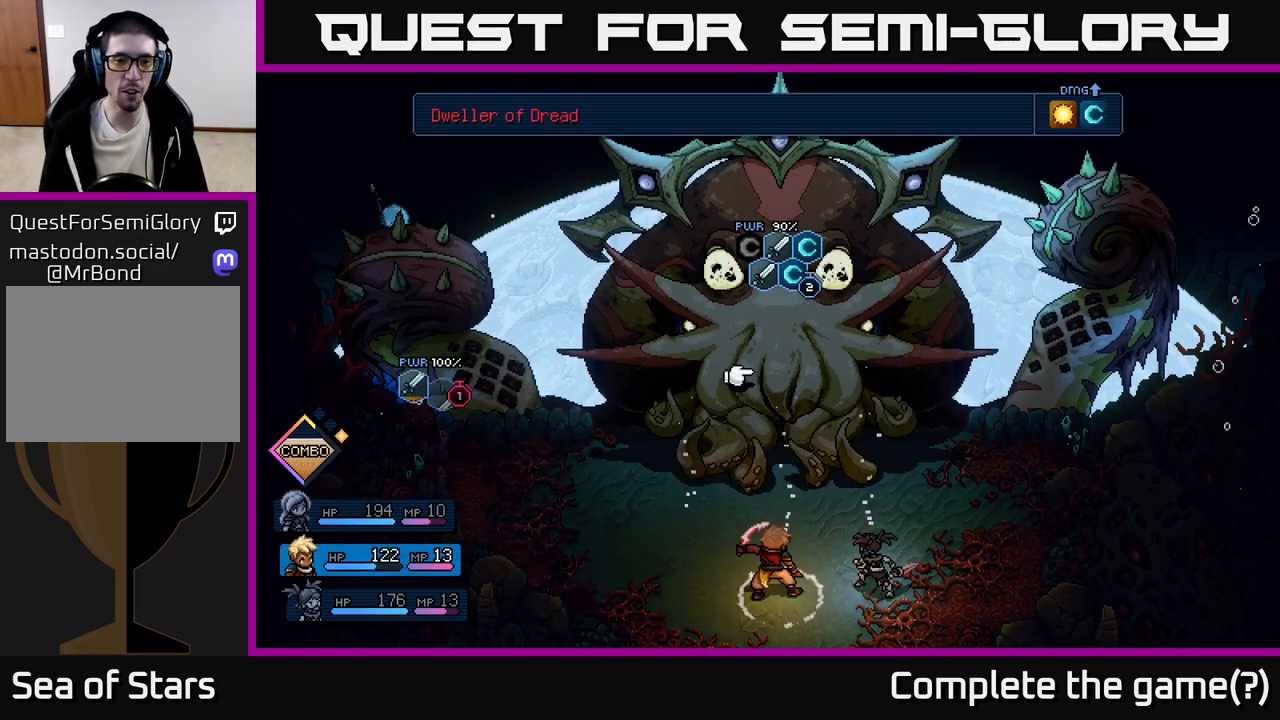
{"buttons": [], "left_stick": "center", "events": [[83, "A", "up"]]}
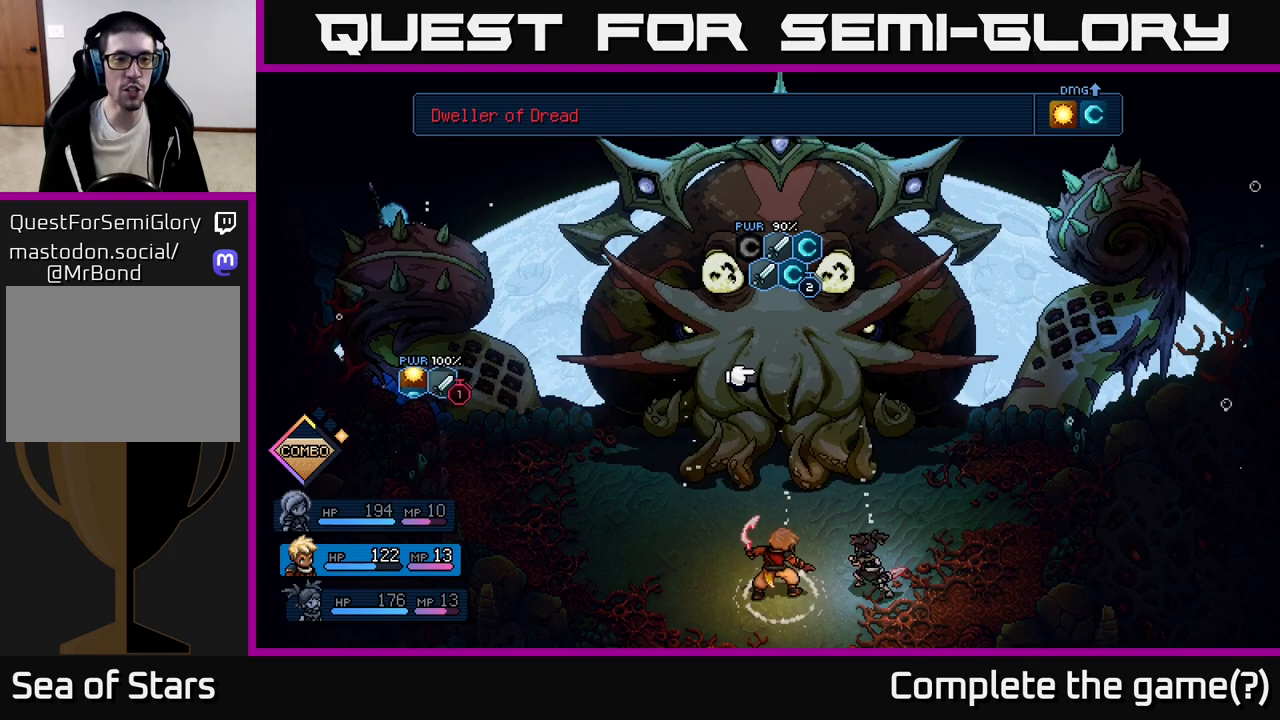
{"buttons": [], "left_stick": "center", "events": []}
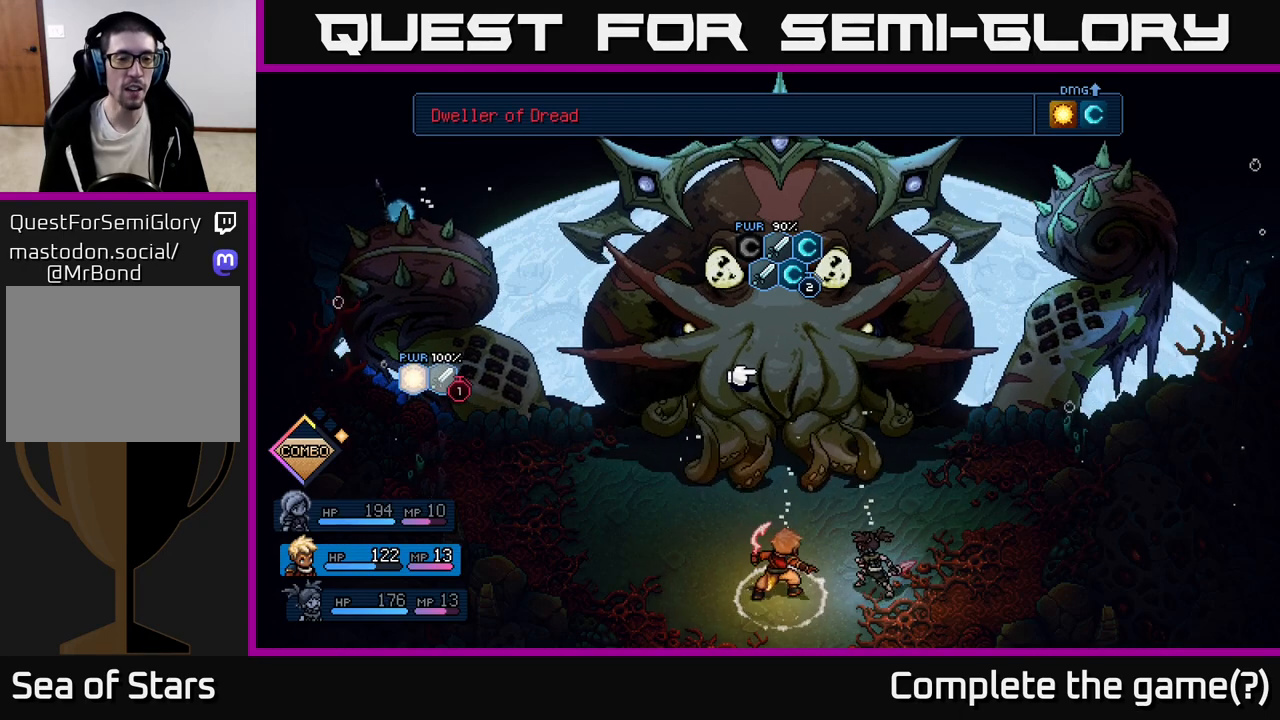
{"buttons": [], "left_stick": "center", "events": []}
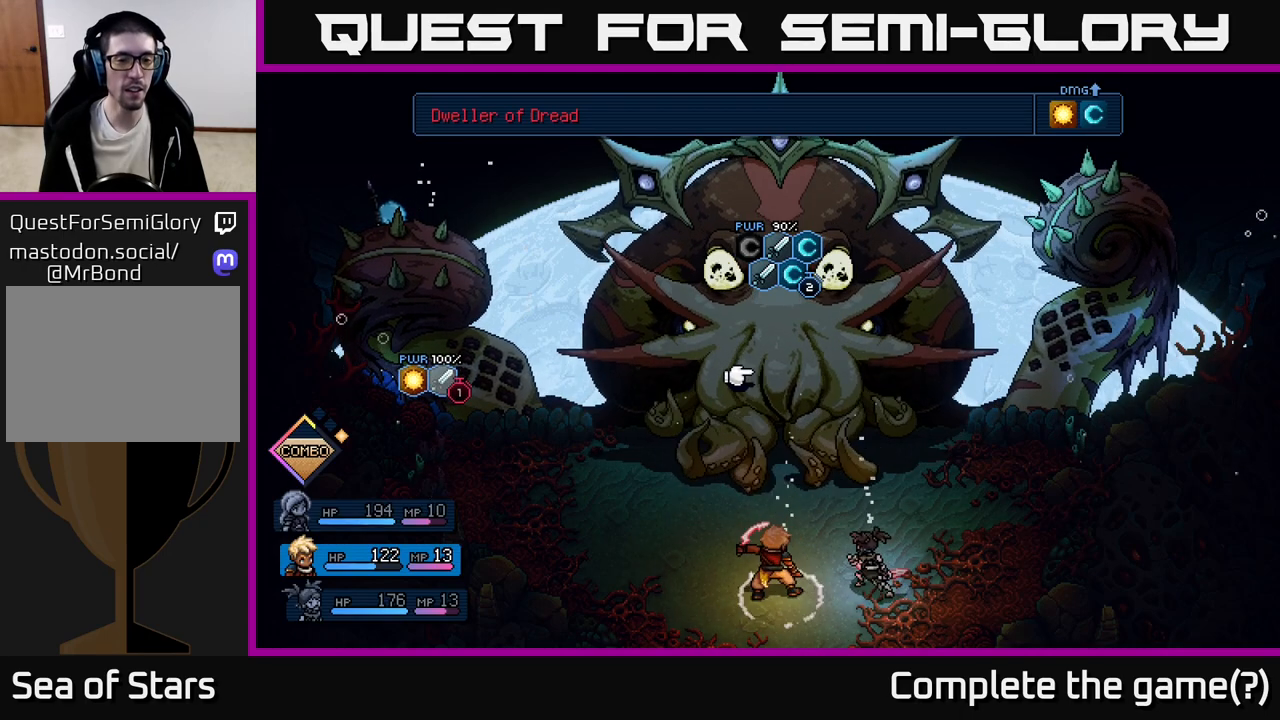
{"buttons": [], "left_stick": "center", "events": [[217, "DPAD_RIGHT", "down"], [350, "DPAD_RIGHT", "up"]]}
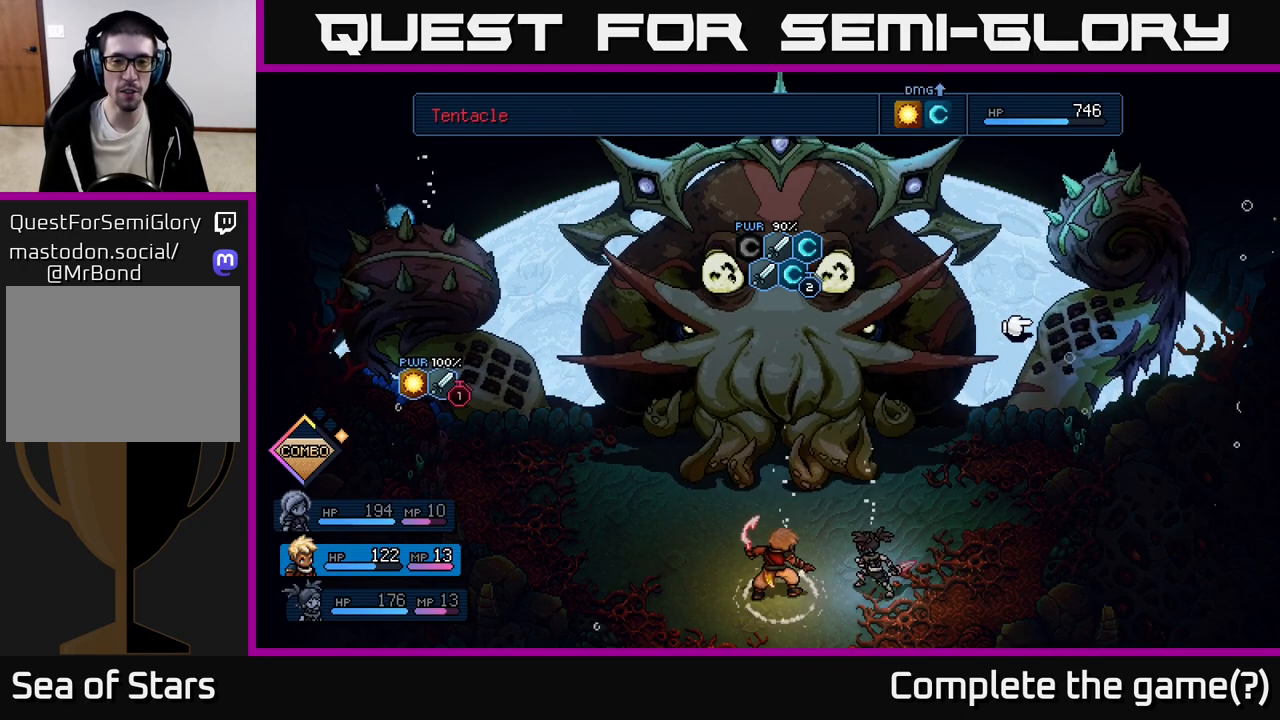
{"buttons": [], "left_stick": "center", "events": [[50, "DPAD_LEFT", "down"], [183, "DPAD_LEFT", "up"]]}
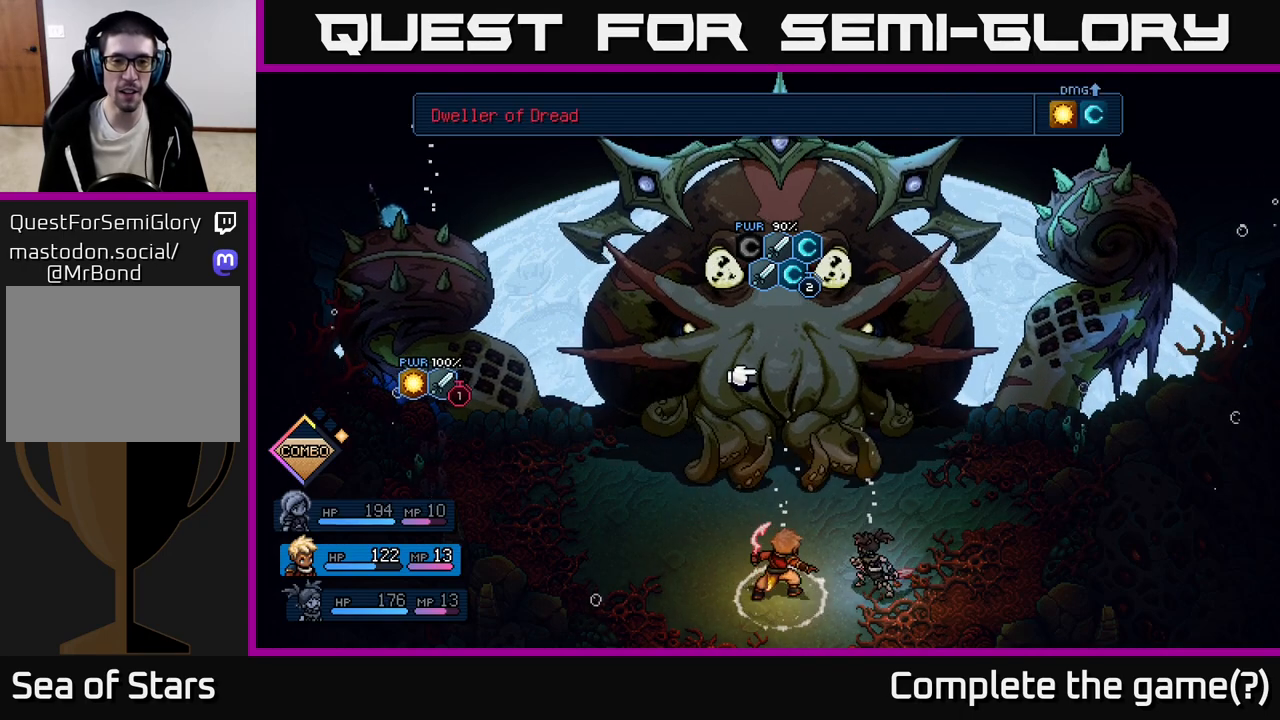
{"buttons": [], "left_stick": "center", "events": [[100, "DPAD_LEFT", "down"], [250, "DPAD_LEFT", "up"]]}
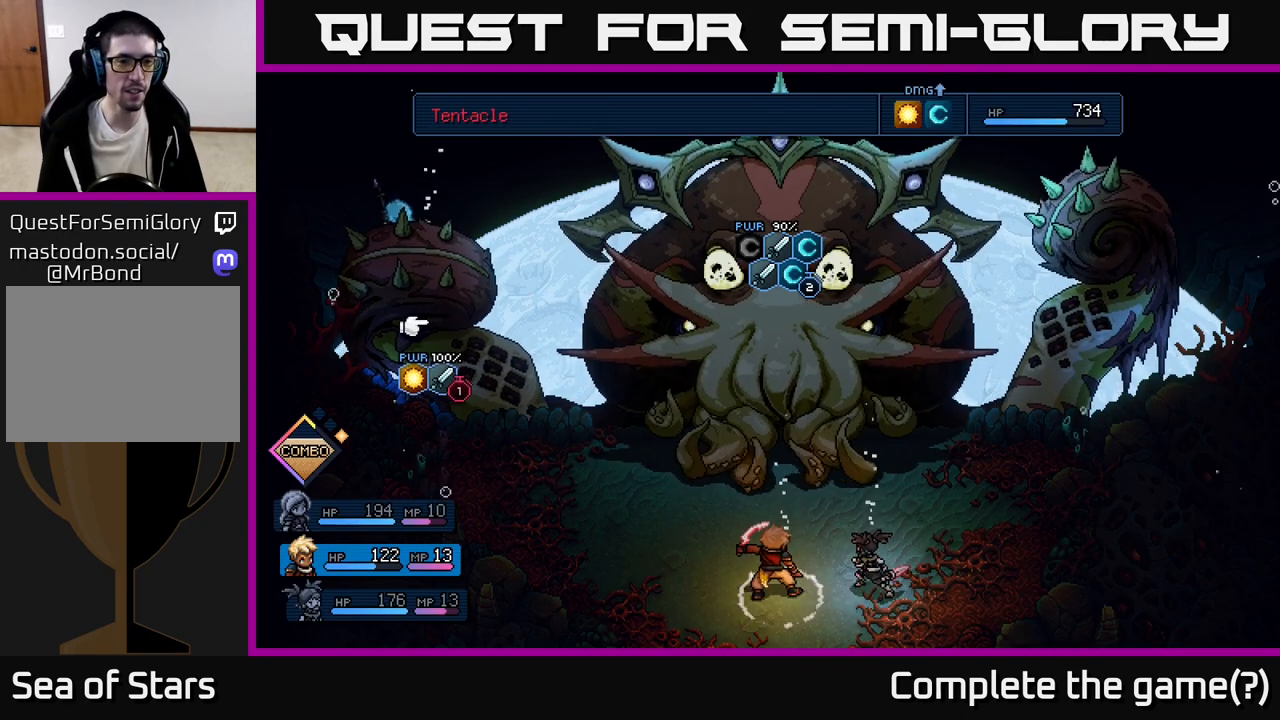
{"buttons": ["DPAD_UP"], "left_stick": "center", "events": [[500, "DPAD_UP", "down"]]}
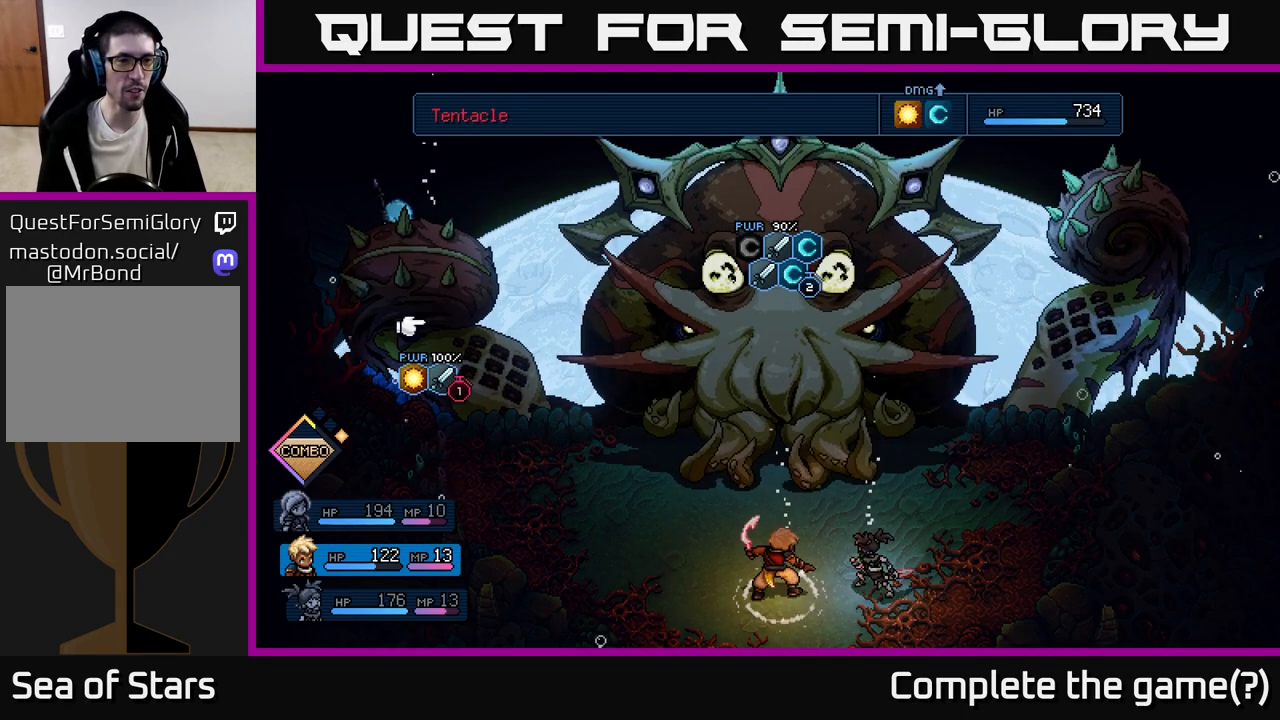
{"buttons": ["DPAD_DOWN"], "left_stick": "center", "events": [[183, "DPAD_UP", "up"], [467, "DPAD_DOWN", "down"]]}
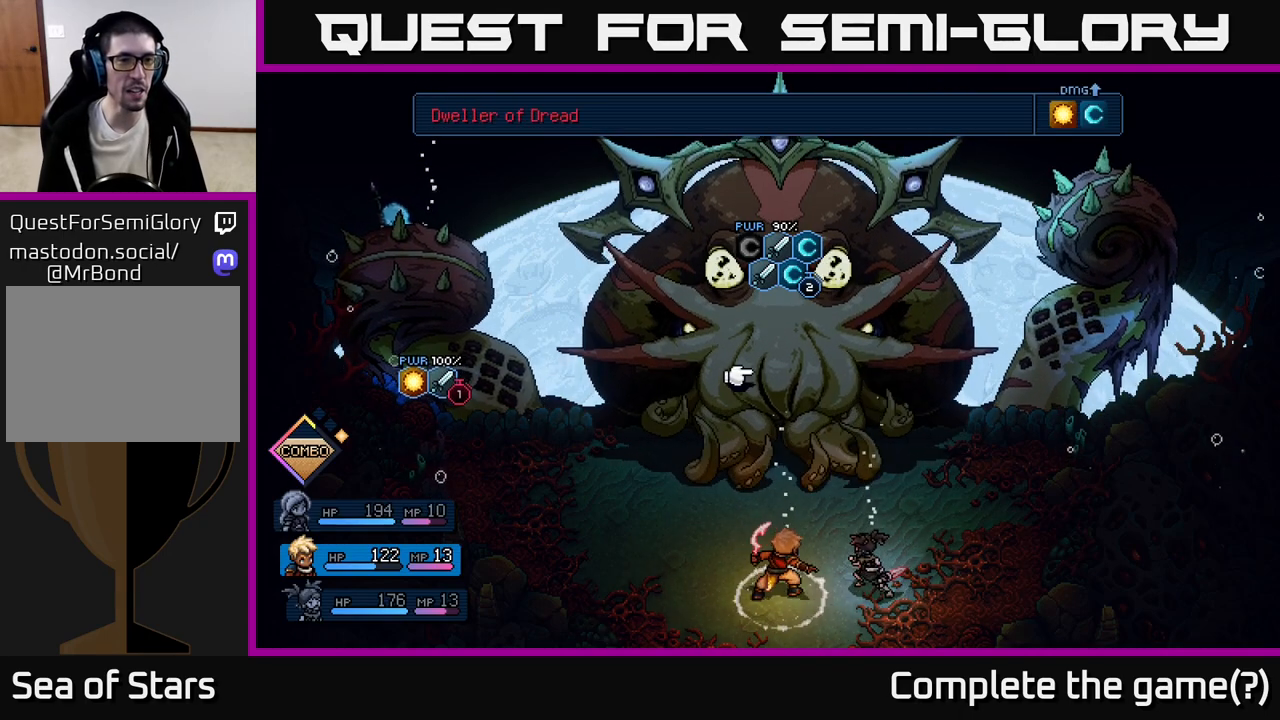
{"buttons": ["DPAD_LEFT"], "left_stick": "center", "events": [[100, "DPAD_DOWN", "up"], [483, "DPAD_LEFT", "down"]]}